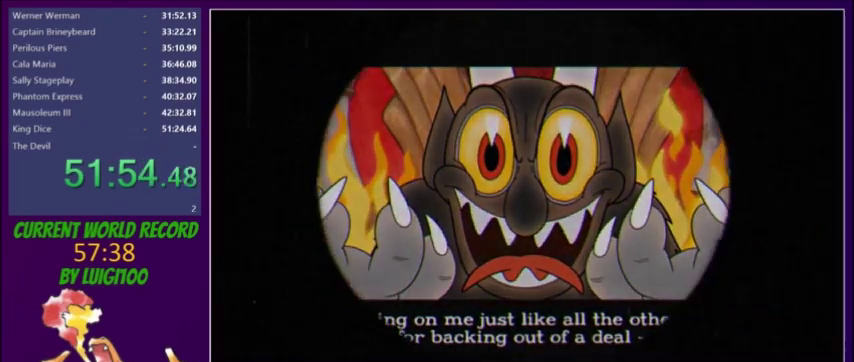
Gameplay with a controller (Xbox layout); each line is a JSON object with the inputs held at the frame after it. "events" lists button and stick changes between this image and that frame as [ms after this image, input, new state], when the widget could be followed in between. Not read: L3 R3 left_stick right_stick.
{"buttons": [], "events": [[100, "A", "down"], [234, "A", "up"]]}
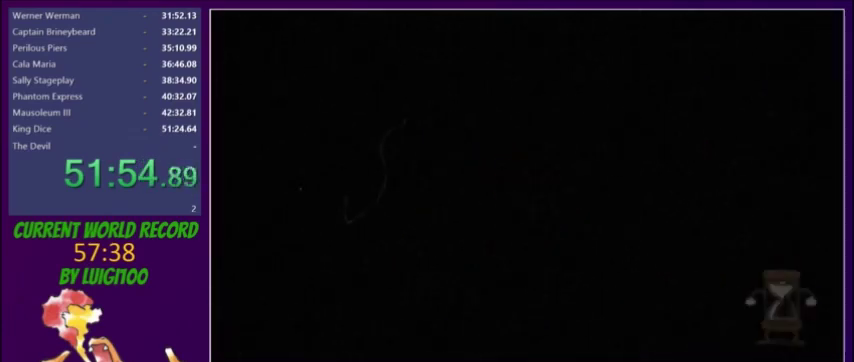
{"buttons": [], "events": []}
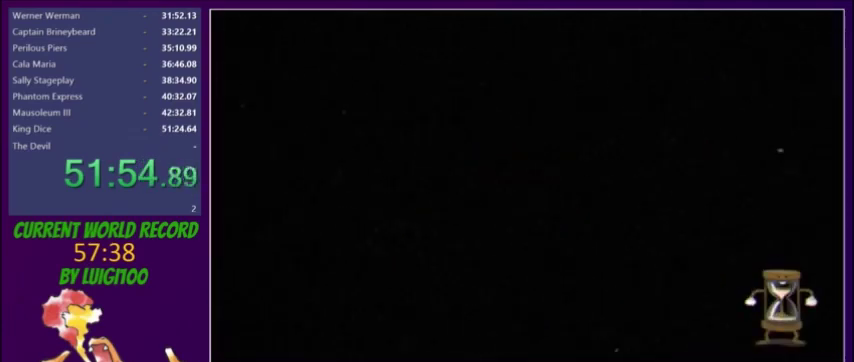
{"buttons": [], "events": []}
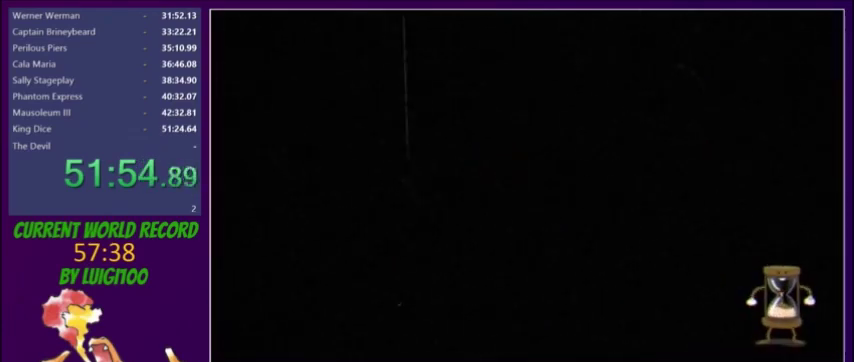
{"buttons": [], "events": []}
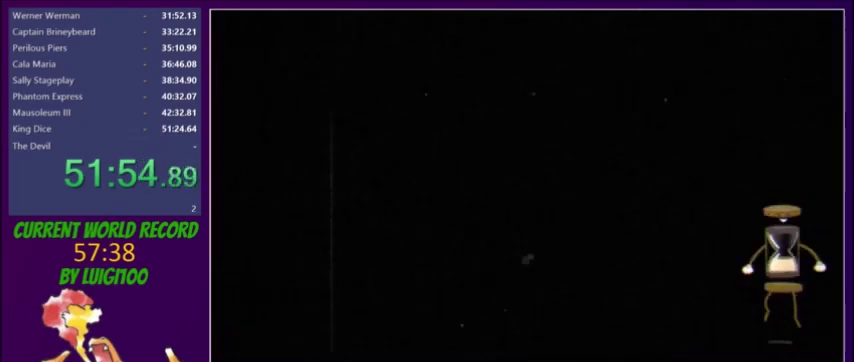
{"buttons": [], "events": []}
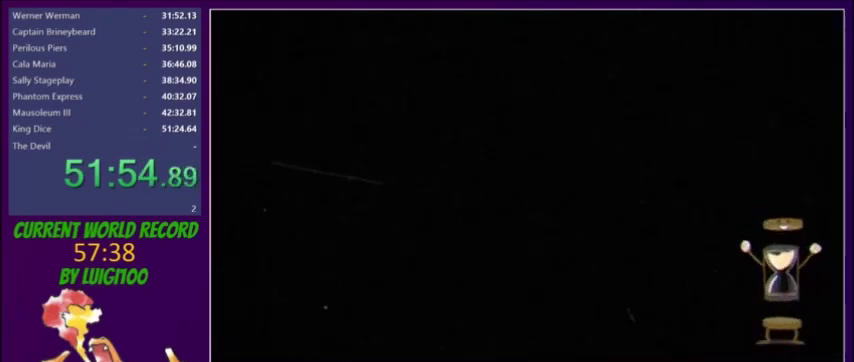
{"buttons": [], "events": []}
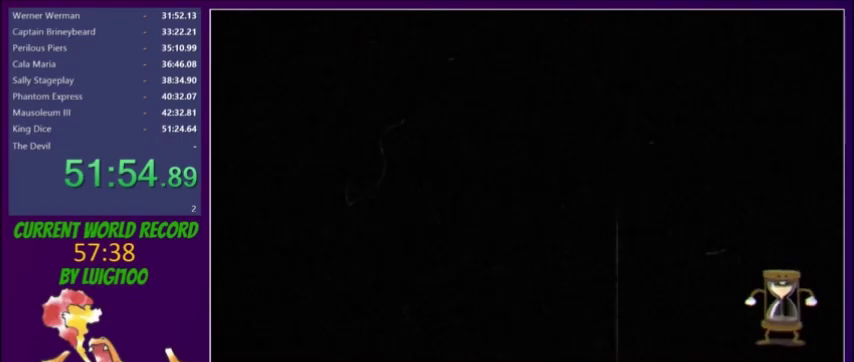
{"buttons": ["L2"], "events": [[167, "L2", "down"]]}
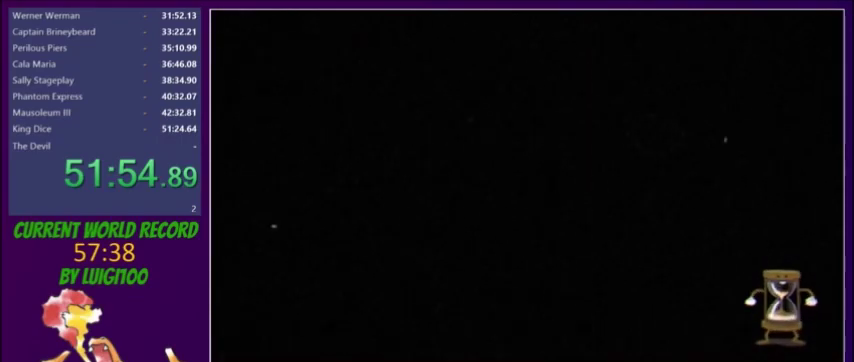
{"buttons": ["L2"], "events": []}
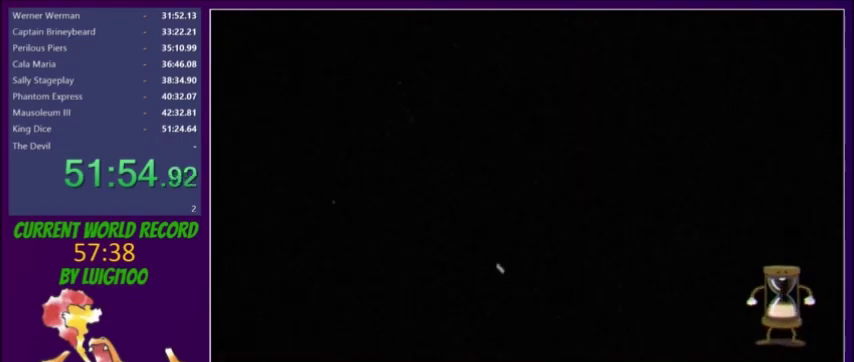
{"buttons": ["L2"], "events": []}
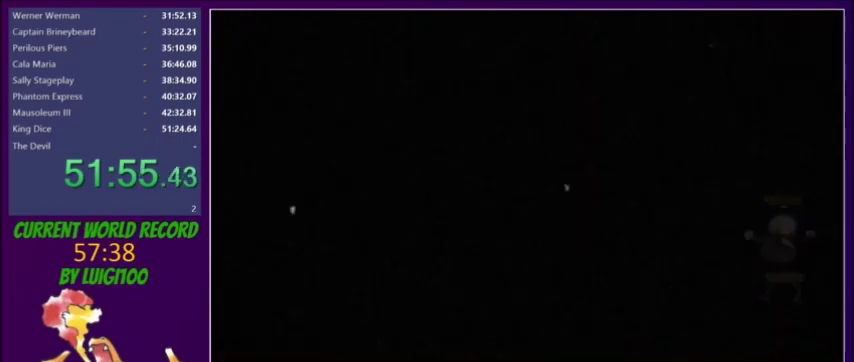
{"buttons": ["L2"], "events": []}
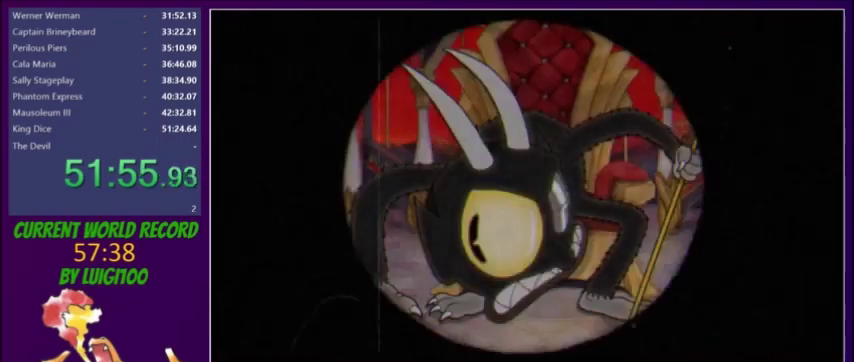
{"buttons": ["L2"], "events": []}
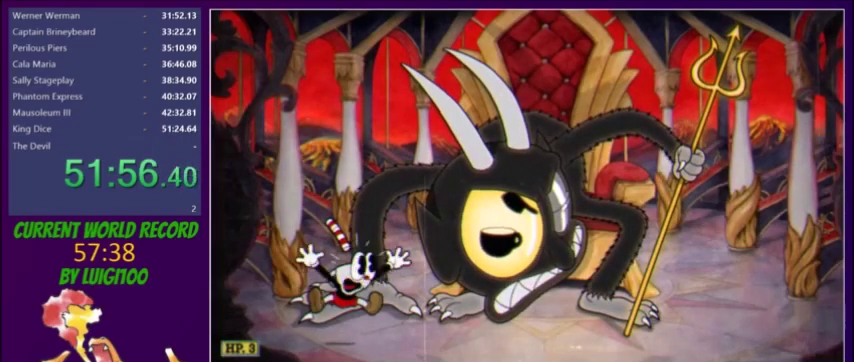
{"buttons": ["L2", "DPAD_UP", "DPAD_RIGHT"], "events": [[167, "DPAD_UP", "down"], [200, "DPAD_RIGHT", "down"]]}
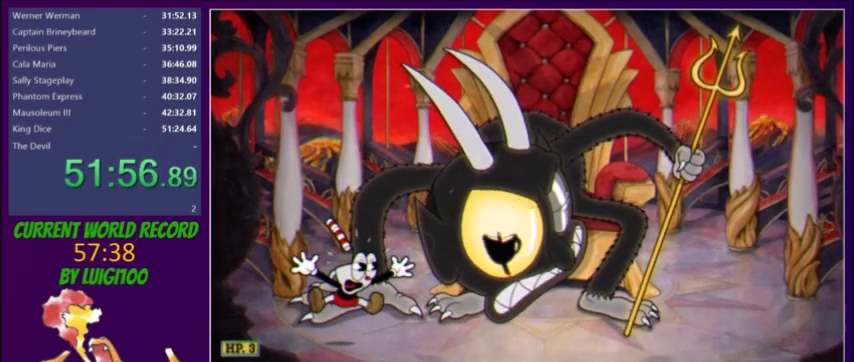
{"buttons": ["L2", "DPAD_UP", "DPAD_RIGHT"], "events": []}
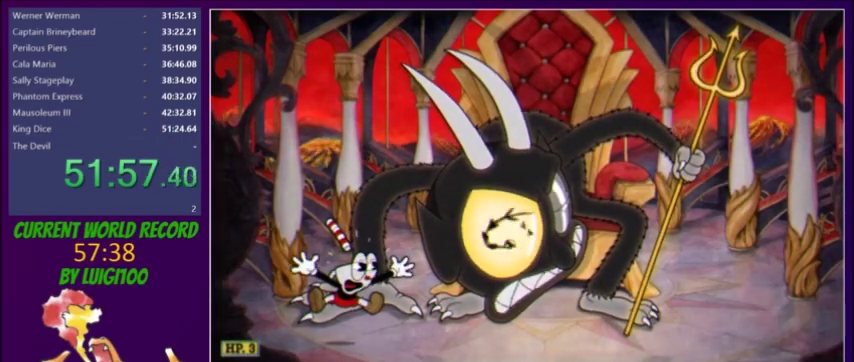
{"buttons": ["L2", "DPAD_UP", "DPAD_RIGHT"], "events": []}
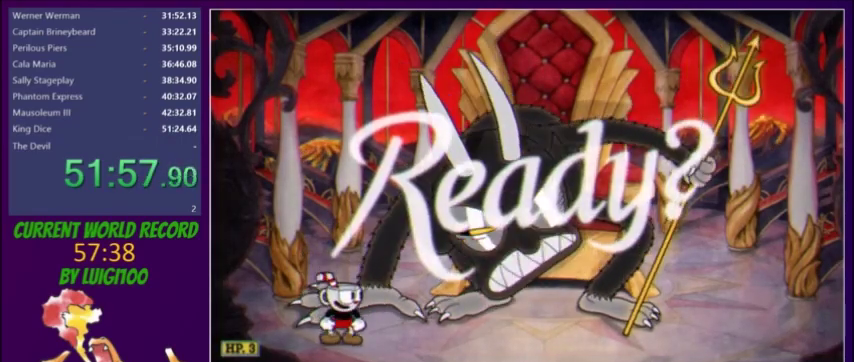
{"buttons": ["L2", "DPAD_RIGHT"], "events": [[233, "DPAD_UP", "up"]]}
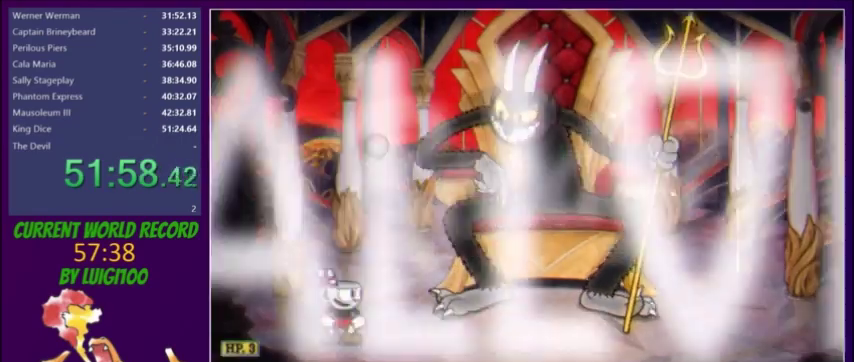
{"buttons": ["L2", "DPAD_RIGHT"], "events": []}
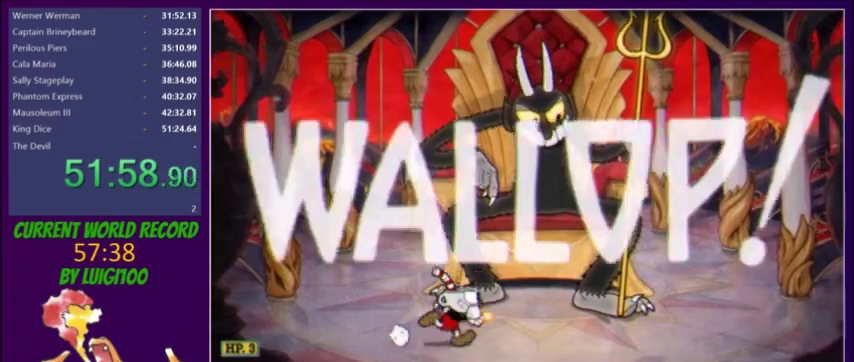
{"buttons": ["L2", "DPAD_UP"], "events": [[233, "DPAD_UP", "down"], [267, "DPAD_RIGHT", "up"]]}
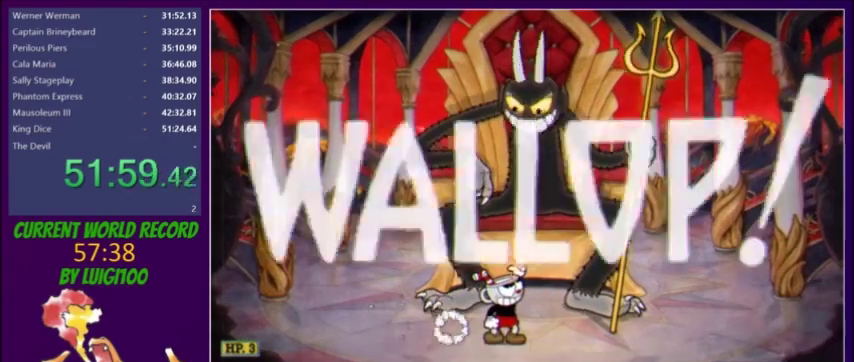
{"buttons": ["L2", "R1", "DPAD_UP"], "events": [[100, "R1", "down"], [134, "X", "down"], [267, "R1", "up"], [267, "X", "up"], [334, "R1", "down"]]}
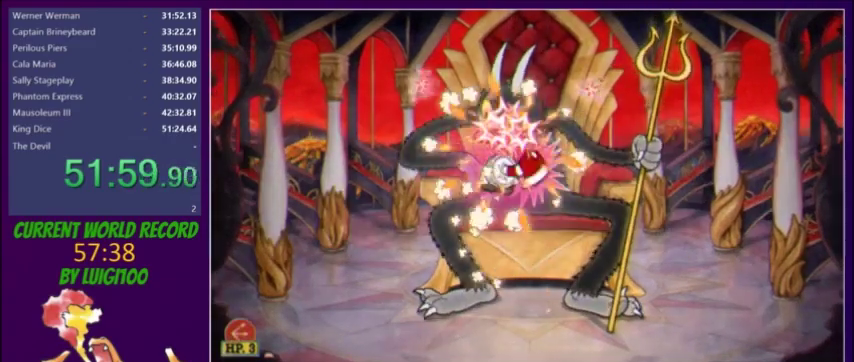
{"buttons": ["L2", "DPAD_UP"], "events": [[33, "DPAD_UP", "up"], [100, "DPAD_DOWN", "down"], [100, "R1", "up"], [267, "DPAD_DOWN", "up"], [300, "DPAD_UP", "down"]]}
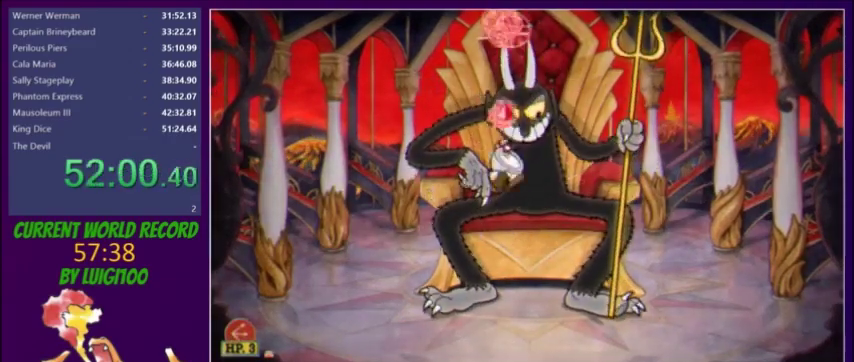
{"buttons": ["L2", "DPAD_UP"], "events": [[234, "R1", "down"], [467, "R1", "up"]]}
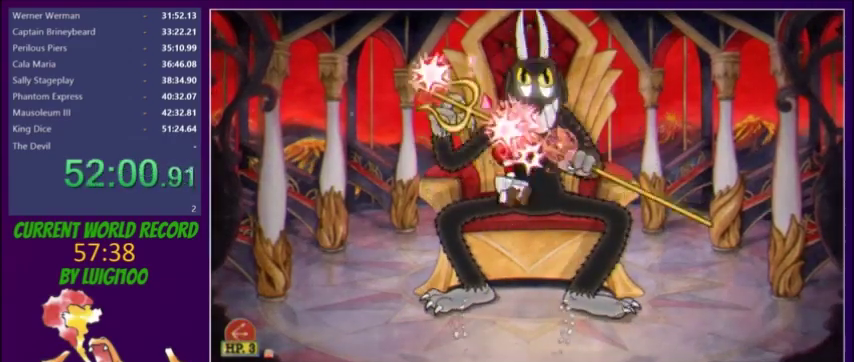
{"buttons": ["L2", "R1", "DPAD_UP"], "events": [[33, "R1", "down"], [267, "R1", "up"], [433, "R1", "down"]]}
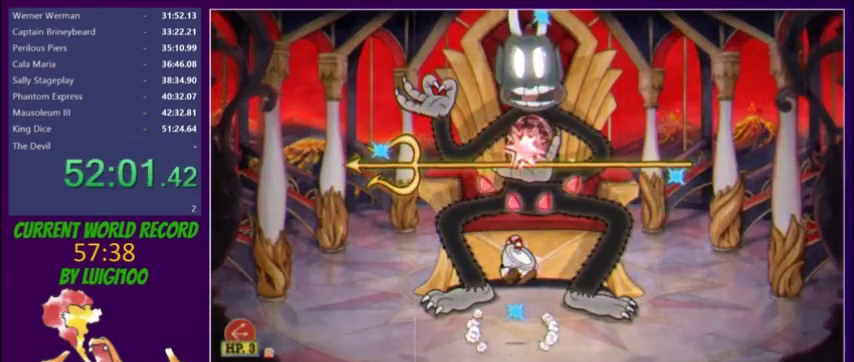
{"buttons": ["L2", "DPAD_UP", "DPAD_RIGHT"], "events": [[167, "R1", "up"], [334, "DPAD_RIGHT", "down"]]}
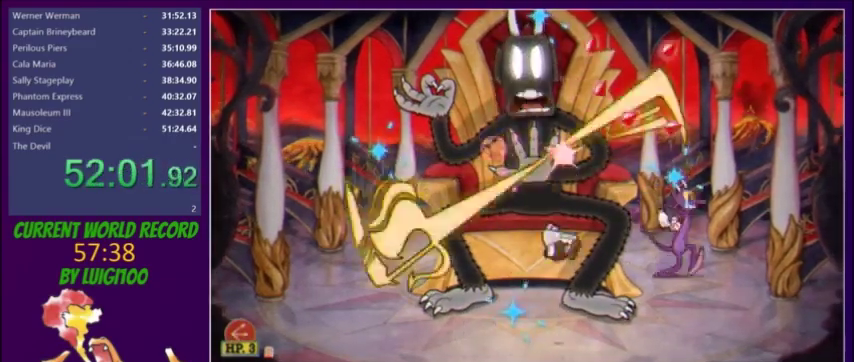
{"buttons": ["L2", "DPAD_UP", "DPAD_LEFT"], "events": [[100, "DPAD_RIGHT", "up"], [133, "R1", "down"], [233, "DPAD_LEFT", "down"], [500, "R1", "up"]]}
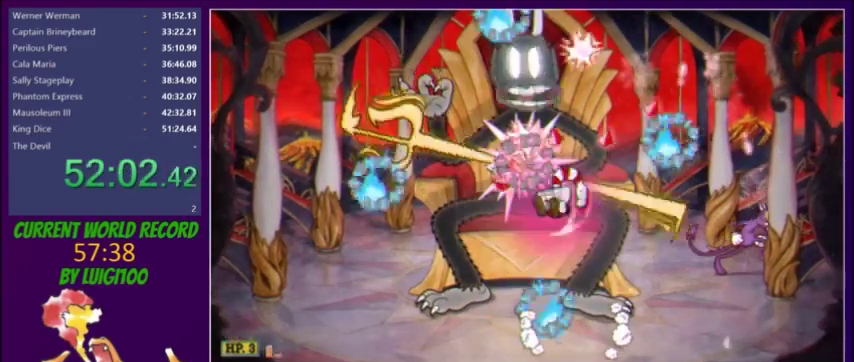
{"buttons": ["X", "L2", "DPAD_UP"], "events": [[34, "DPAD_LEFT", "up"], [167, "DPAD_LEFT", "down"], [234, "DPAD_LEFT", "up"], [367, "X", "down"], [434, "X", "up"], [501, "X", "down"]]}
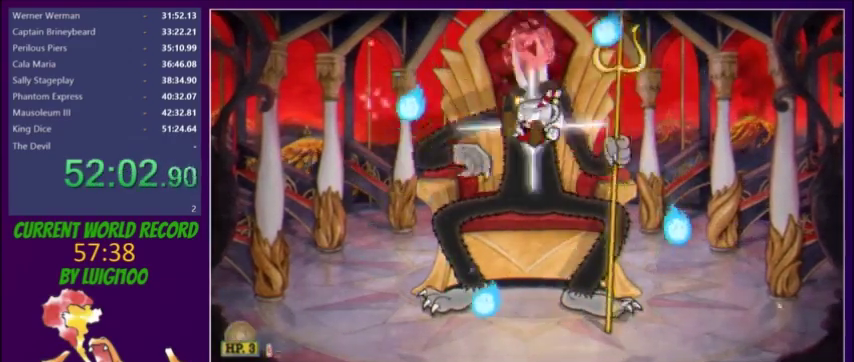
{"buttons": ["L2", "DPAD_UP"], "events": [[100, "X", "up"]]}
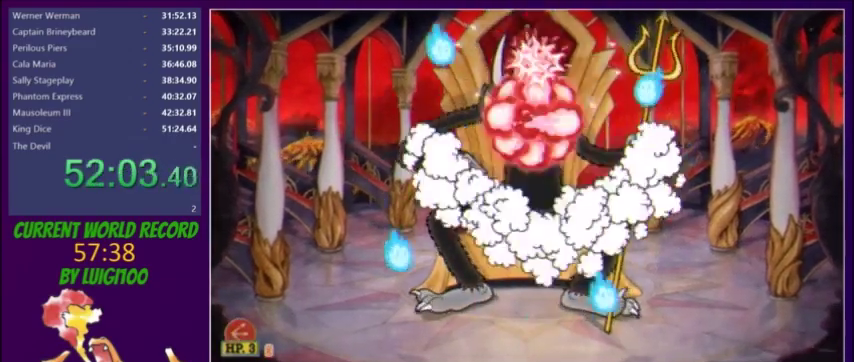
{"buttons": ["L2", "DPAD_UP"], "events": [[367, "R1", "down"], [501, "R1", "up"]]}
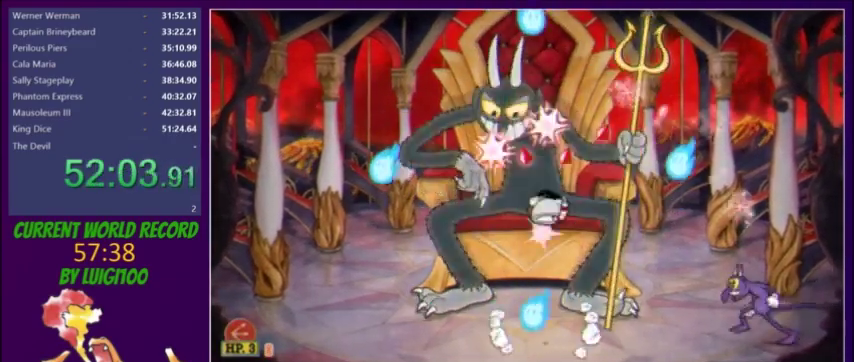
{"buttons": ["L2", "R1", "DPAD_UP"], "events": [[33, "DPAD_LEFT", "down"], [133, "DPAD_LEFT", "up"], [367, "DPAD_RIGHT", "down"], [433, "DPAD_RIGHT", "up"], [500, "R1", "down"]]}